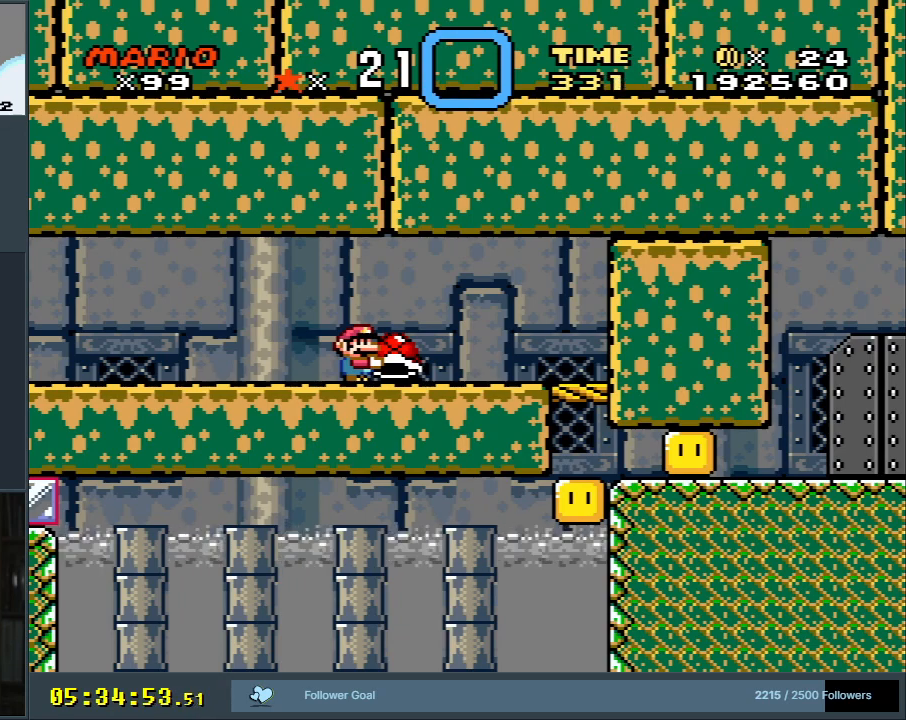
Gameplay with a controller (Nintendo layout); each line is a JSON object with the inputs held at the frame after it. "events" lists button and stick changes between this image and that frame as [ms after this image, input, new state], when the widget could be followed in between. Not read: L3 R3.
{"buttons": ["B", "Y"], "events": []}
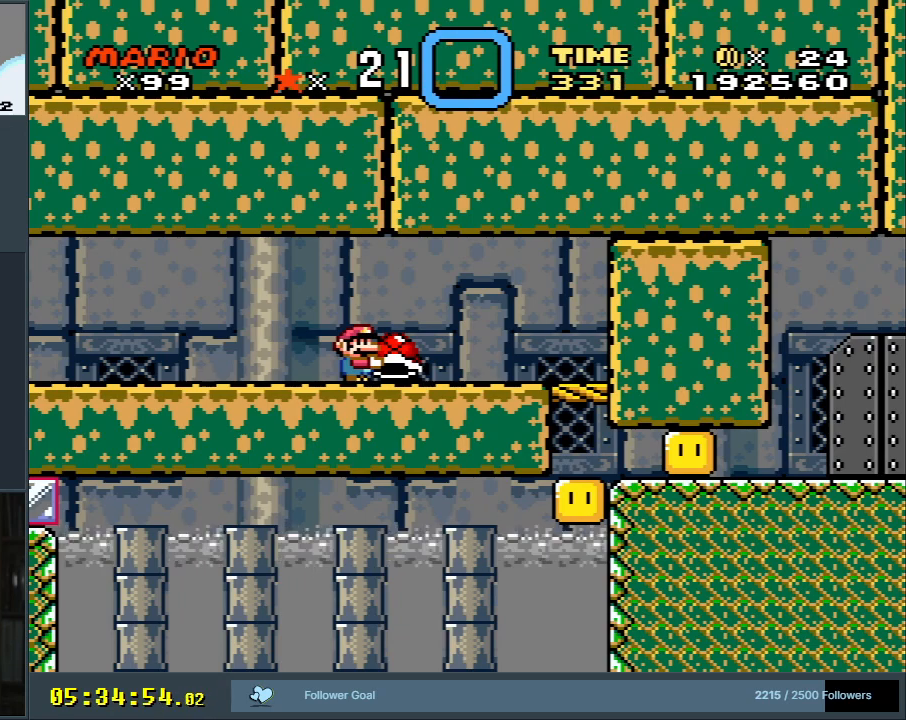
{"buttons": ["B", "Y"], "events": []}
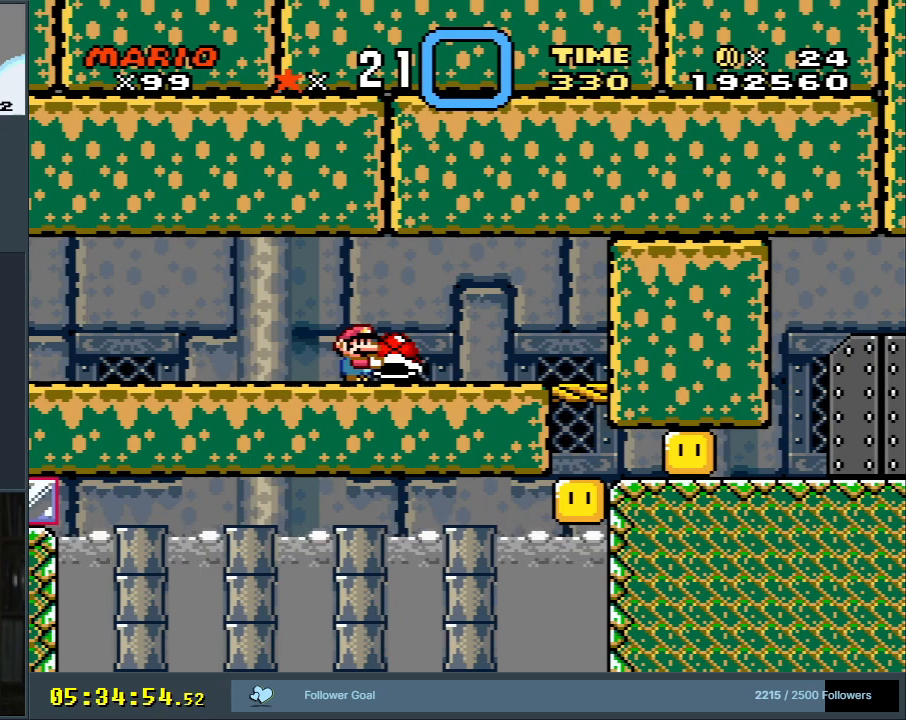
{"buttons": ["B", "Y"], "events": []}
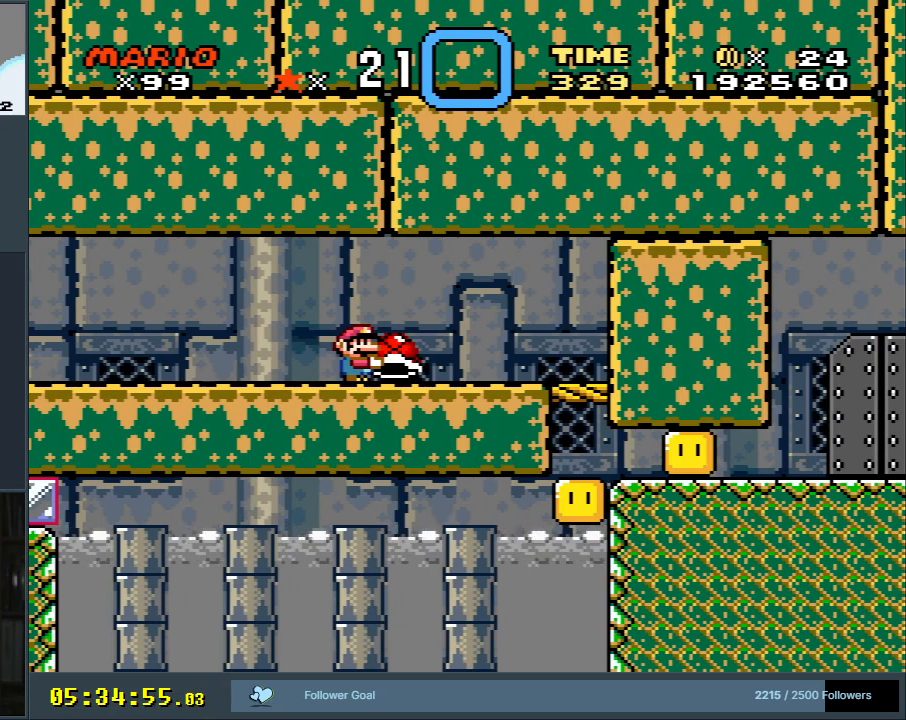
{"buttons": ["B", "Y"], "events": []}
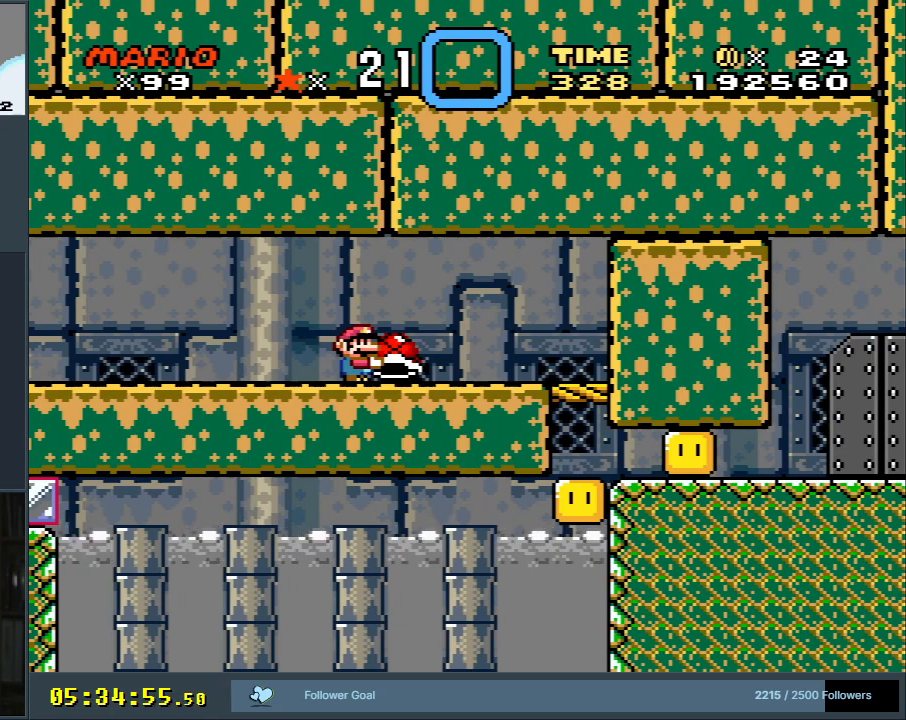
{"buttons": ["B", "Y"], "events": []}
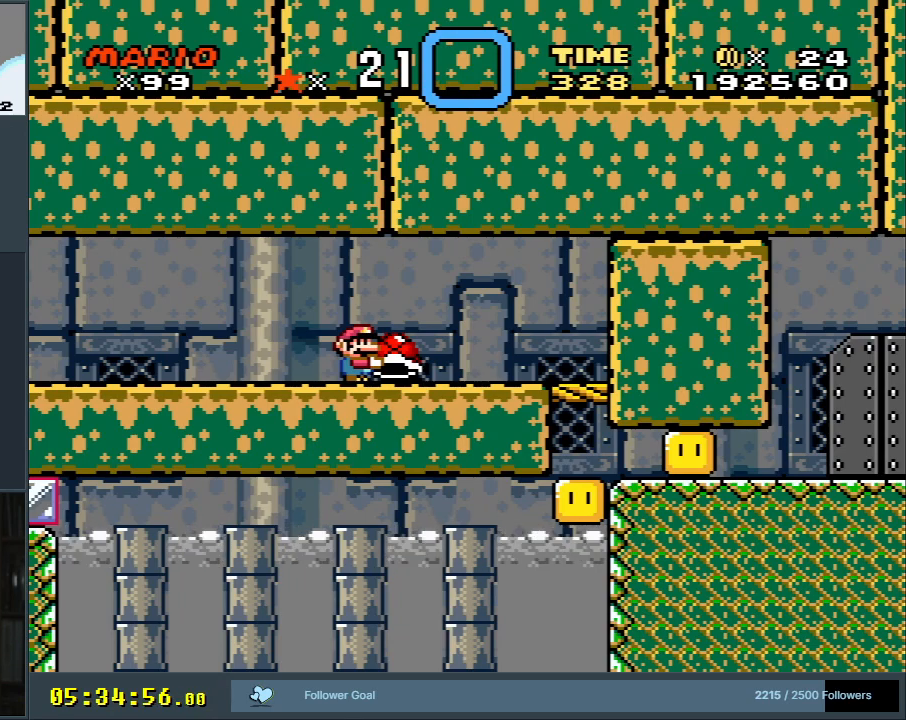
{"buttons": ["B", "Y"], "events": []}
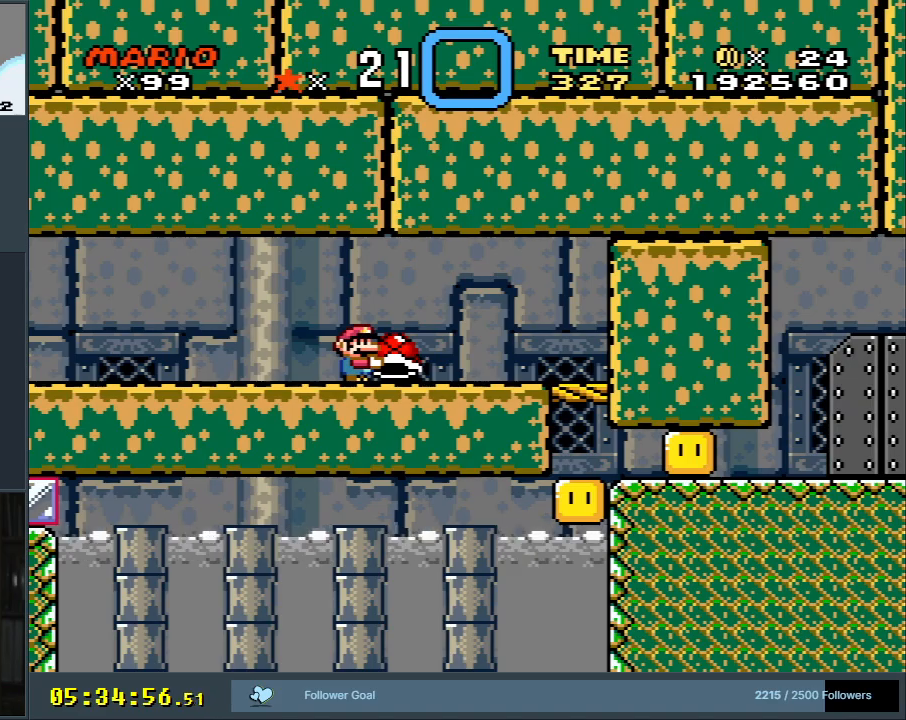
{"buttons": ["B", "Y"], "events": []}
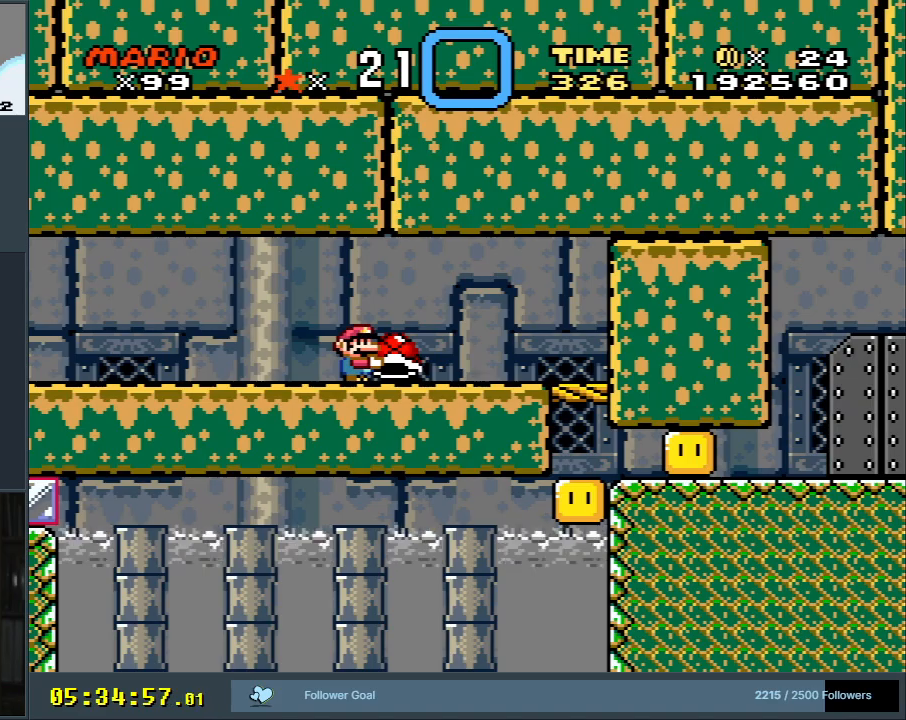
{"buttons": ["B", "Y", "DPAD_LEFT"], "events": [[33, "DPAD_LEFT", "down"]]}
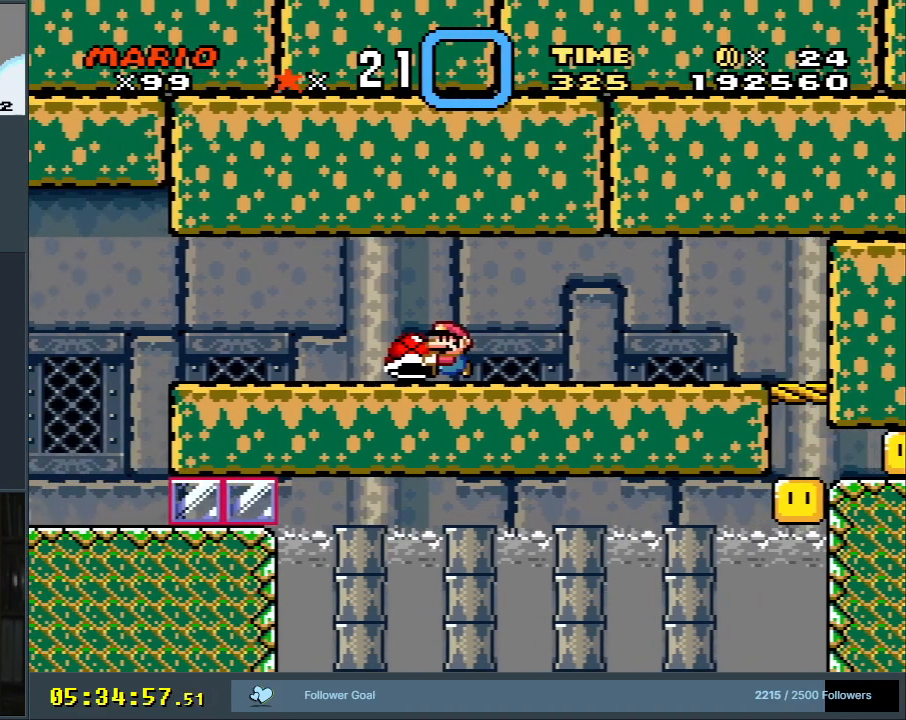
{"buttons": ["B", "Y", "DPAD_LEFT"], "events": []}
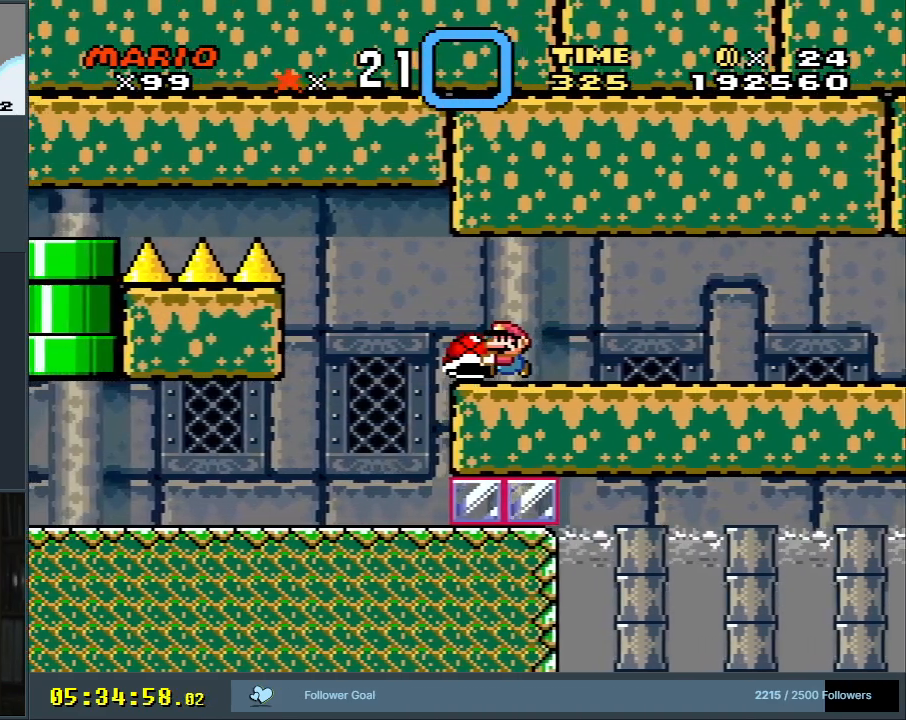
{"buttons": ["B", "Y", "DPAD_LEFT"], "events": []}
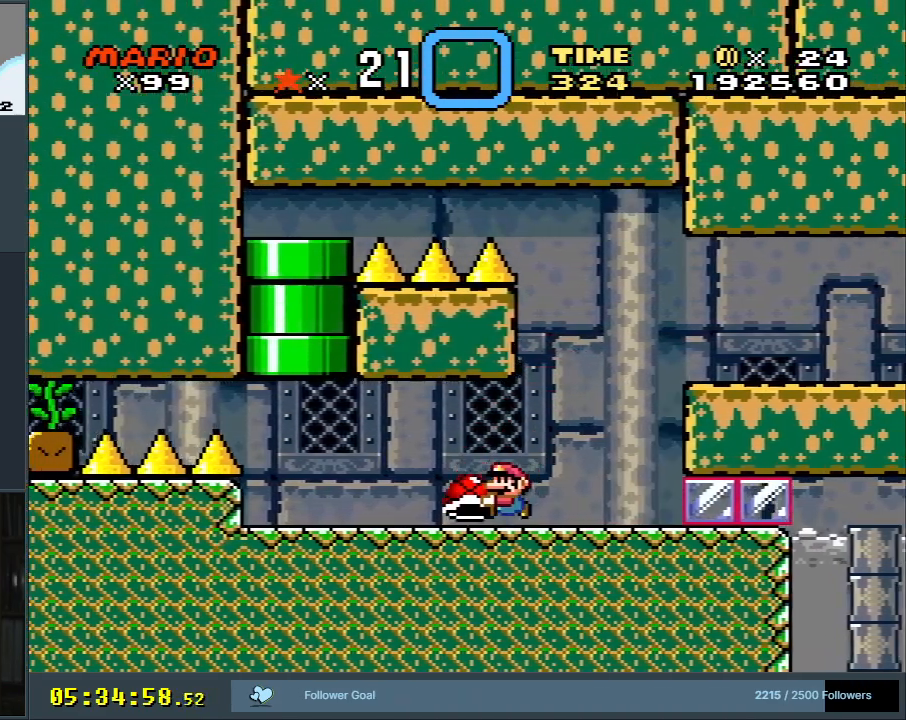
{"buttons": ["B", "Y"], "events": [[100, "DPAD_LEFT", "up"]]}
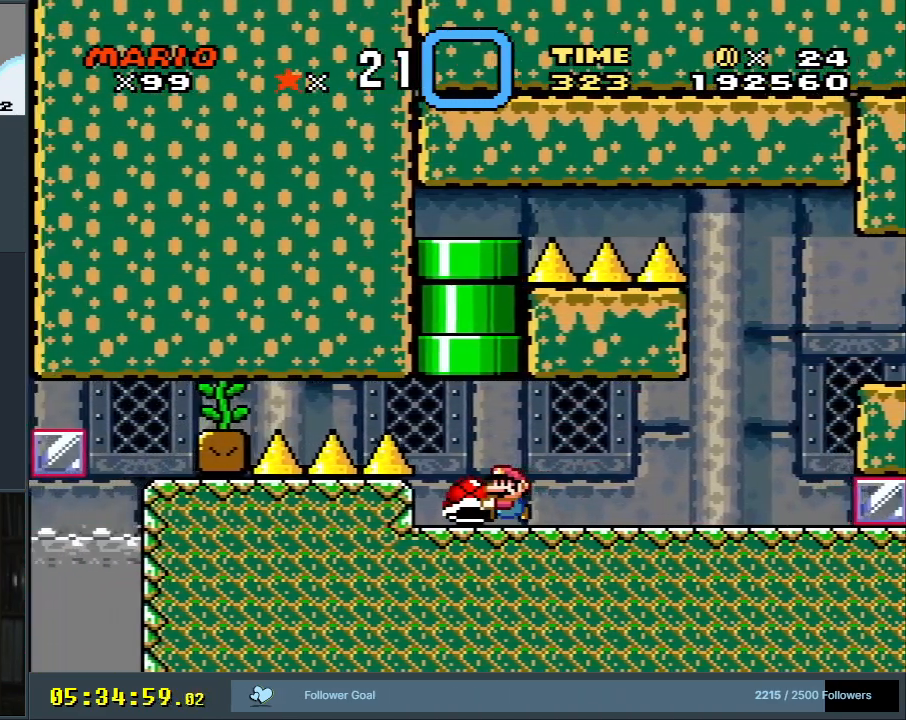
{"buttons": ["B", "Y"], "events": [[83, "DPAD_LEFT", "down"], [200, "DPAD_LEFT", "up"], [333, "DPAD_RIGHT", "down"], [417, "DPAD_RIGHT", "up"]]}
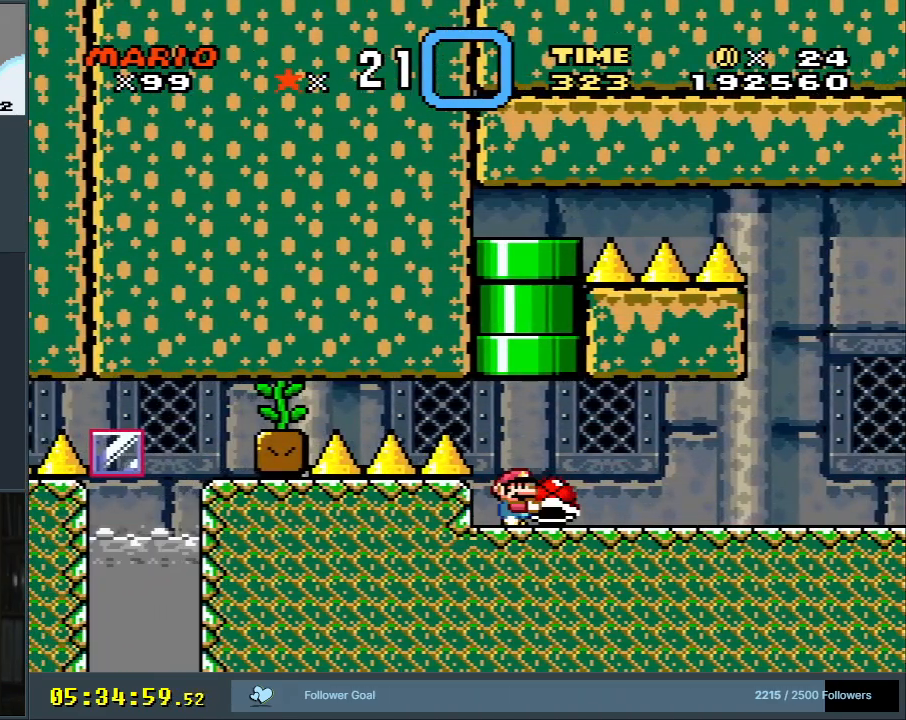
{"buttons": ["B", "Y"], "events": []}
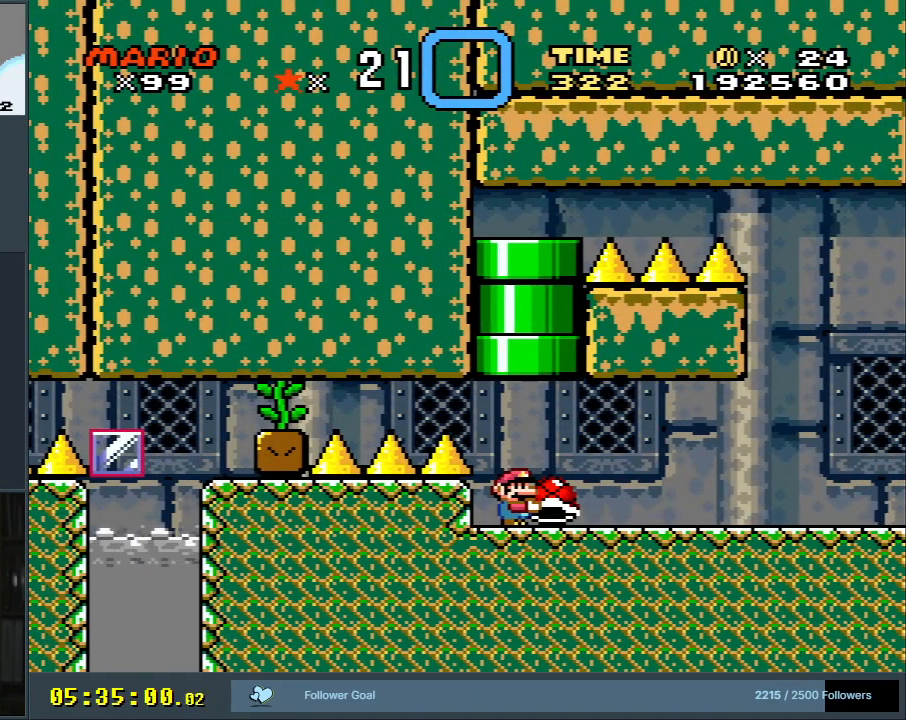
{"buttons": ["B", "Y"], "events": []}
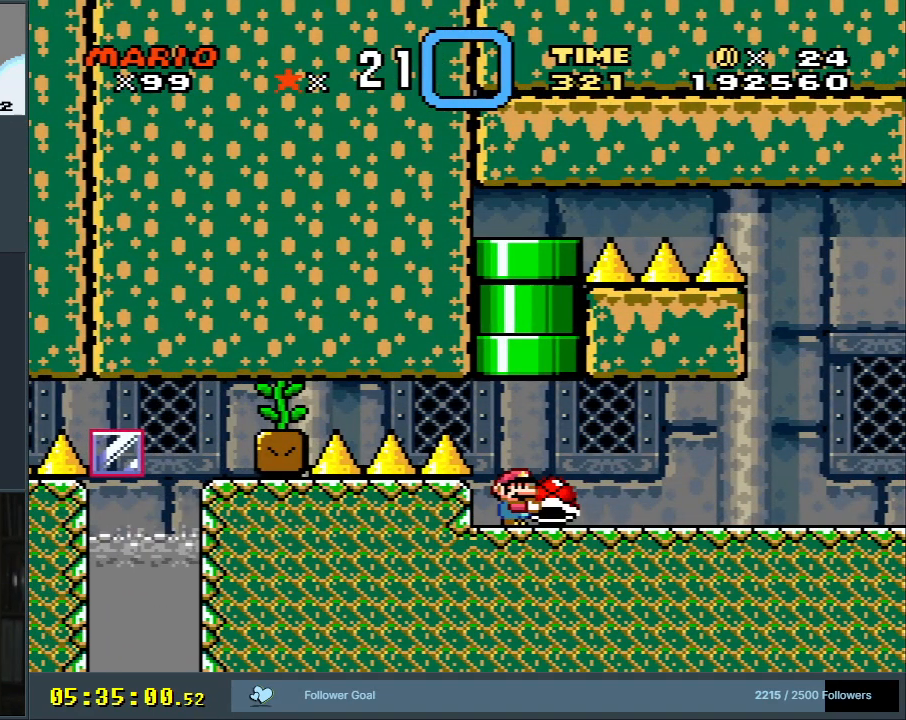
{"buttons": ["B", "Y", "DPAD_RIGHT"], "events": [[133, "DPAD_RIGHT", "down"]]}
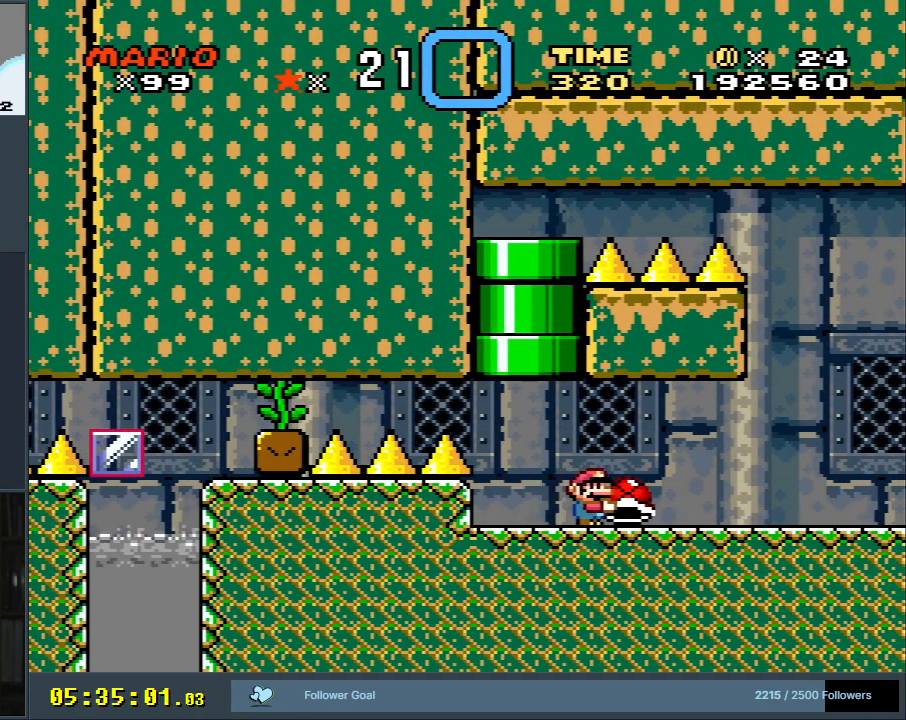
{"buttons": ["B", "Y", "DPAD_RIGHT"], "events": []}
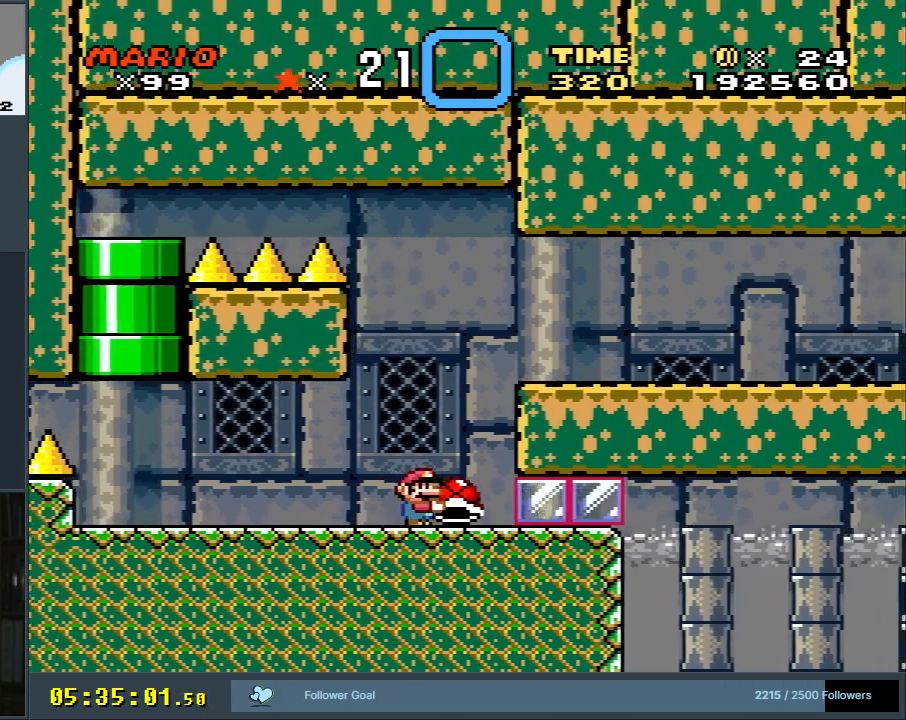
{"buttons": ["B", "Y", "DPAD_LEFT"], "events": [[200, "DPAD_RIGHT", "up"], [200, "DPAD_UP", "down"], [217, "DPAD_UP", "up"], [233, "DPAD_LEFT", "down"]]}
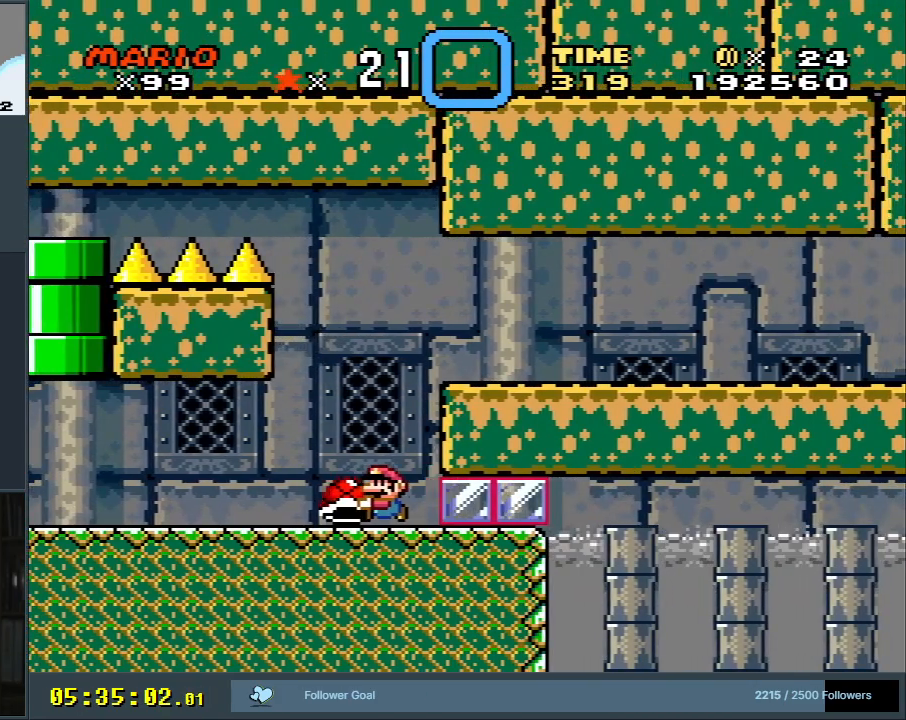
{"buttons": ["B", "Y", "DPAD_LEFT"], "events": []}
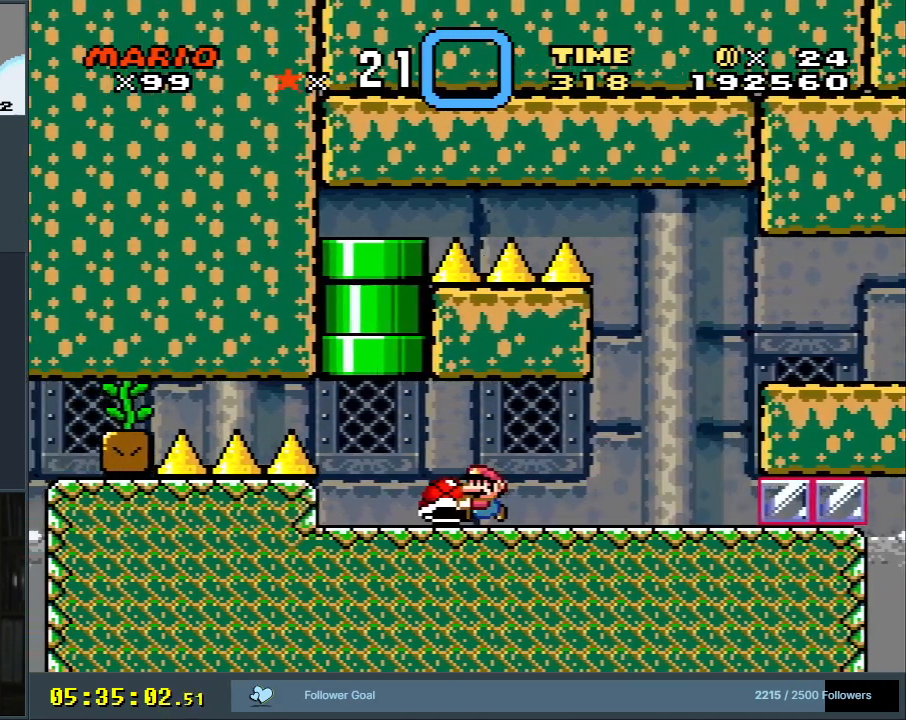
{"buttons": ["B", "Y", "DPAD_RIGHT"], "events": [[300, "DPAD_LEFT", "up"], [367, "DPAD_RIGHT", "down"]]}
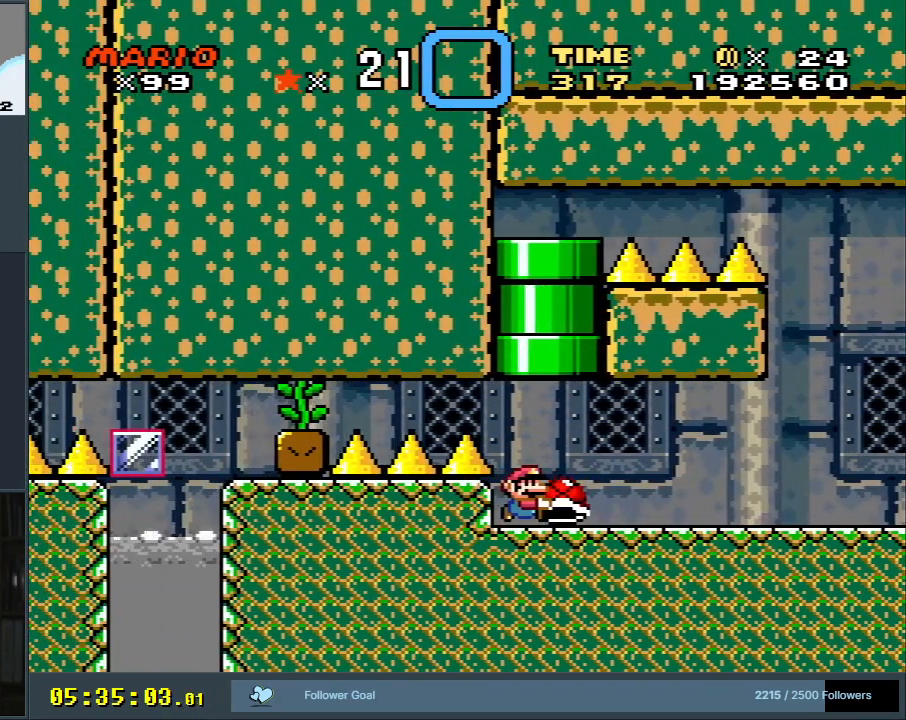
{"buttons": ["B", "Y", "DPAD_RIGHT"], "events": []}
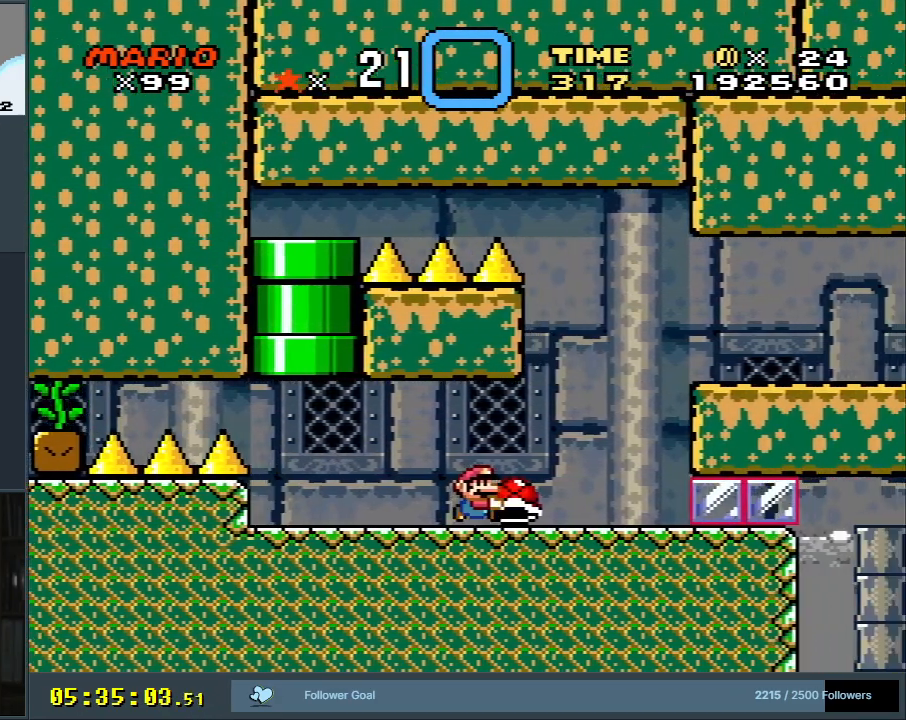
{"buttons": ["B", "Y", "DPAD_RIGHT"], "events": [[133, "Y", "up"], [250, "Y", "down"]]}
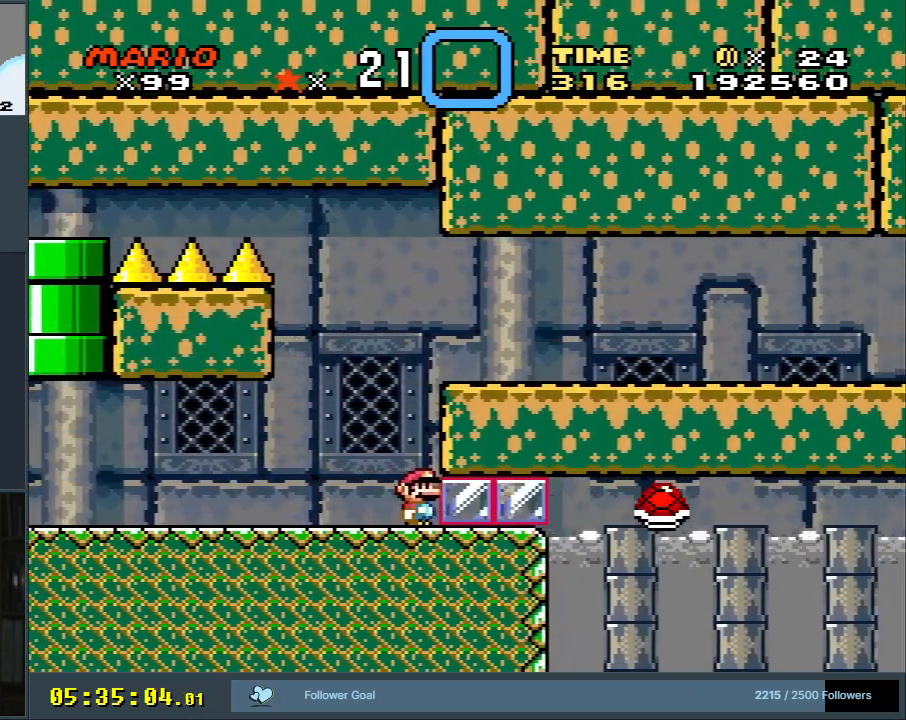
{"buttons": ["B", "Y", "DPAD_RIGHT"], "events": [[50, "B", "up"], [117, "B", "down"]]}
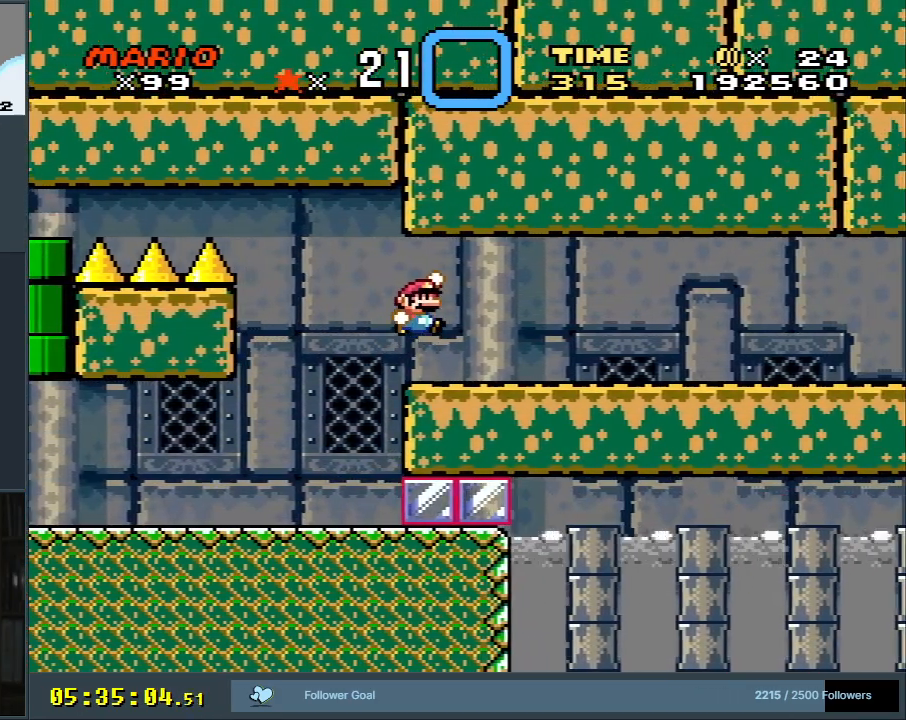
{"buttons": ["B", "Y", "DPAD_LEFT"], "events": [[217, "DPAD_RIGHT", "up"], [217, "DPAD_UP", "down"], [250, "DPAD_LEFT", "down"], [250, "DPAD_UP", "up"]]}
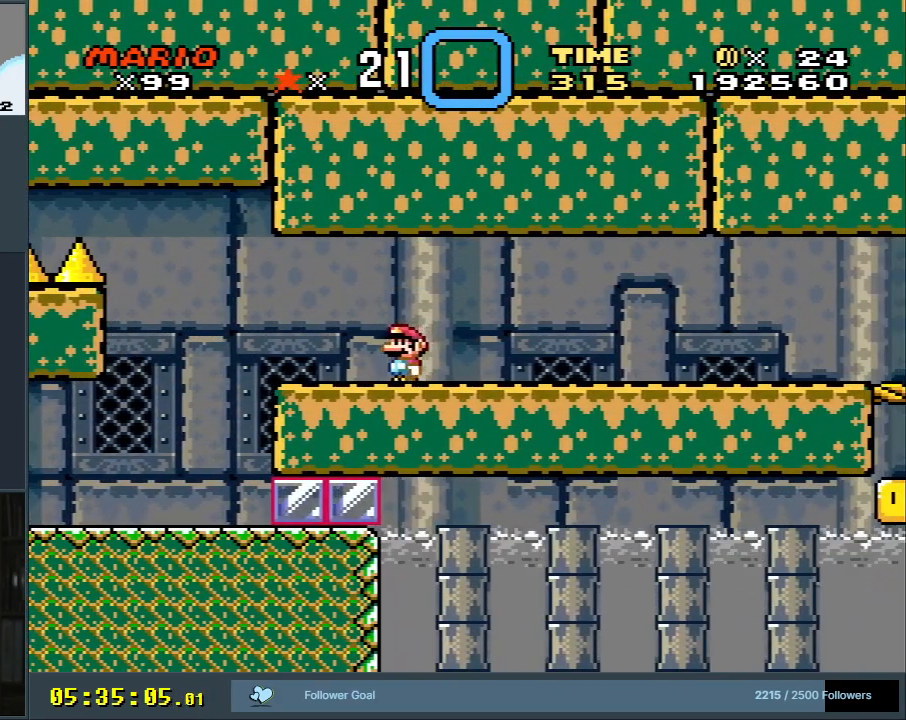
{"buttons": ["B", "Y", "DPAD_LEFT"], "events": []}
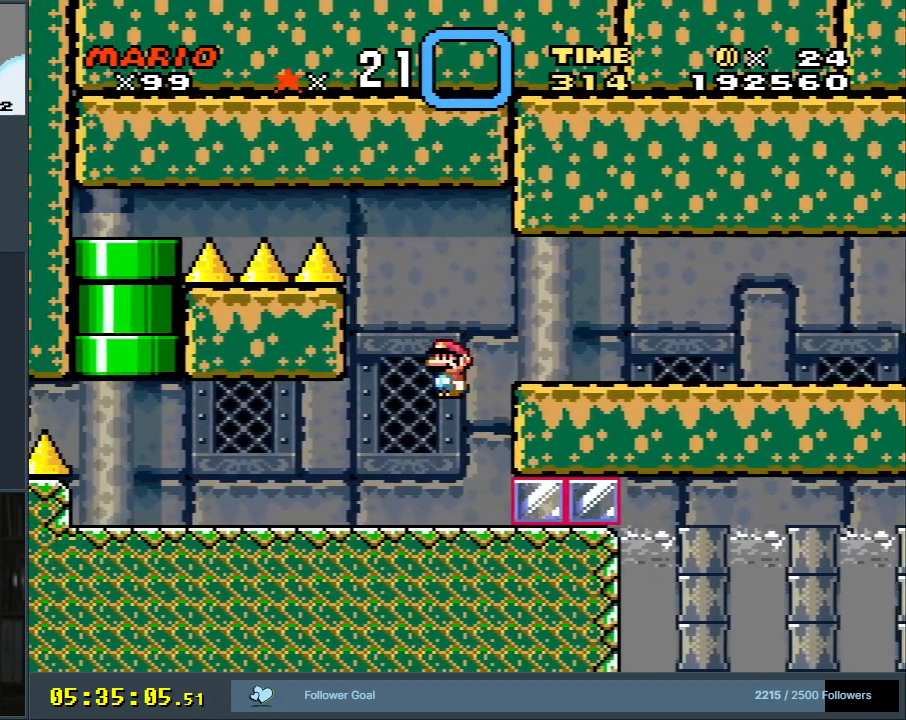
{"buttons": ["B", "Y", "DPAD_LEFT"], "events": []}
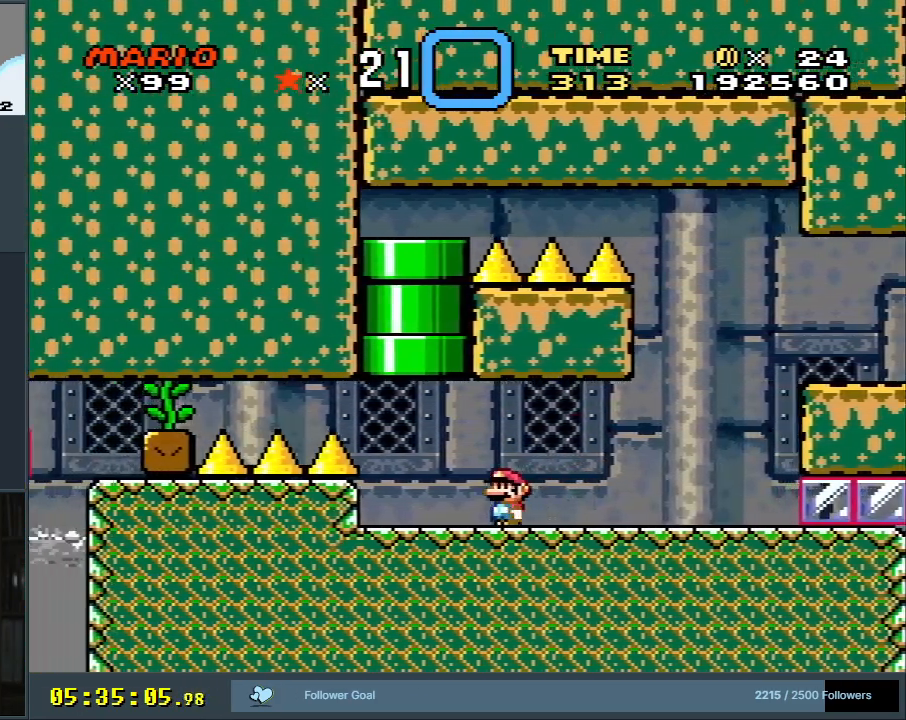
{"buttons": ["Y", "DPAD_RIGHT"], "events": [[67, "B", "up"], [167, "DPAD_LEFT", "up"], [217, "DPAD_RIGHT", "down"]]}
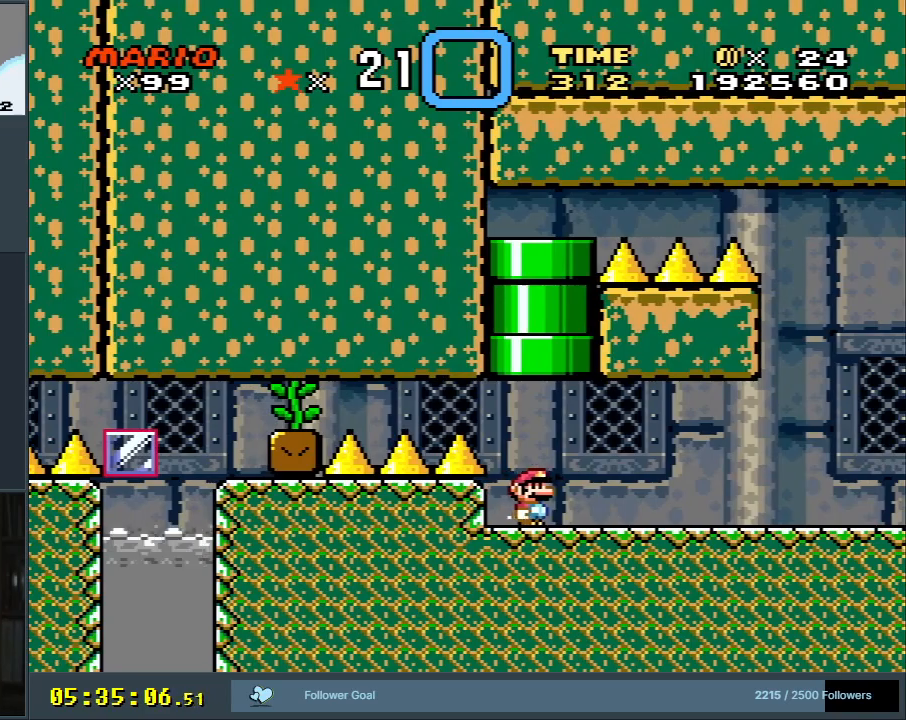
{"buttons": ["Y", "DPAD_RIGHT"], "events": []}
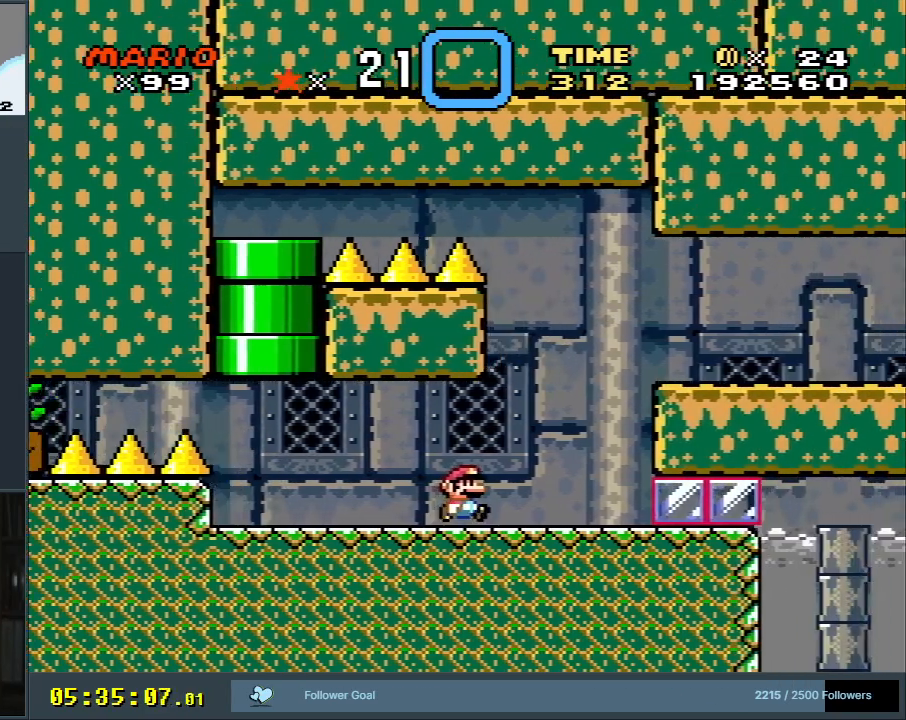
{"buttons": ["B", "Y", "DPAD_RIGHT"], "events": [[117, "B", "down"], [250, "B", "up"], [350, "B", "down"]]}
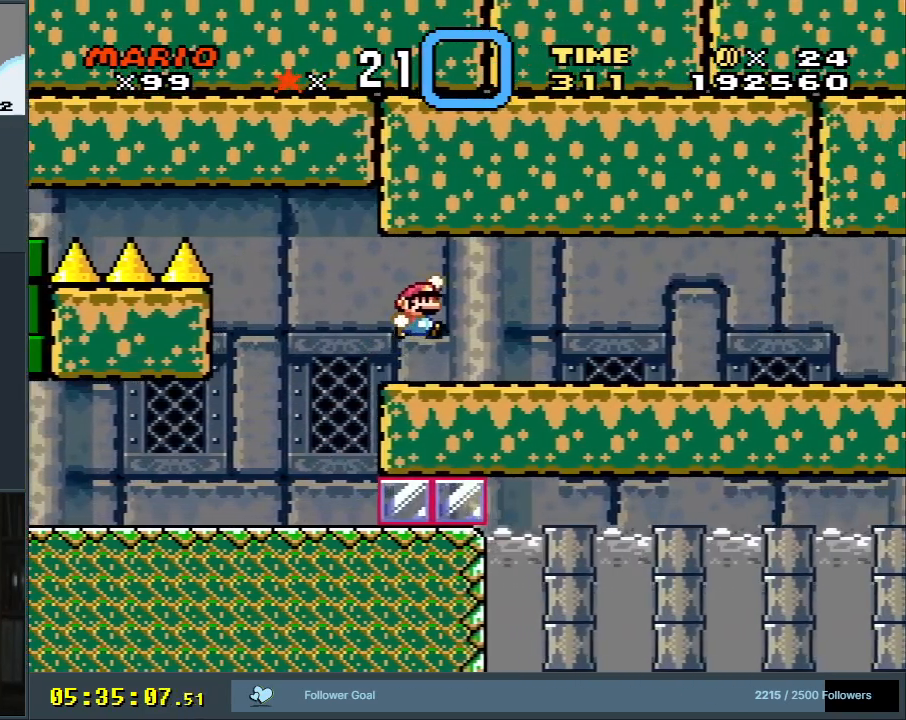
{"buttons": ["B", "X", "Y", "DPAD_RIGHT"], "events": [[483, "X", "down"]]}
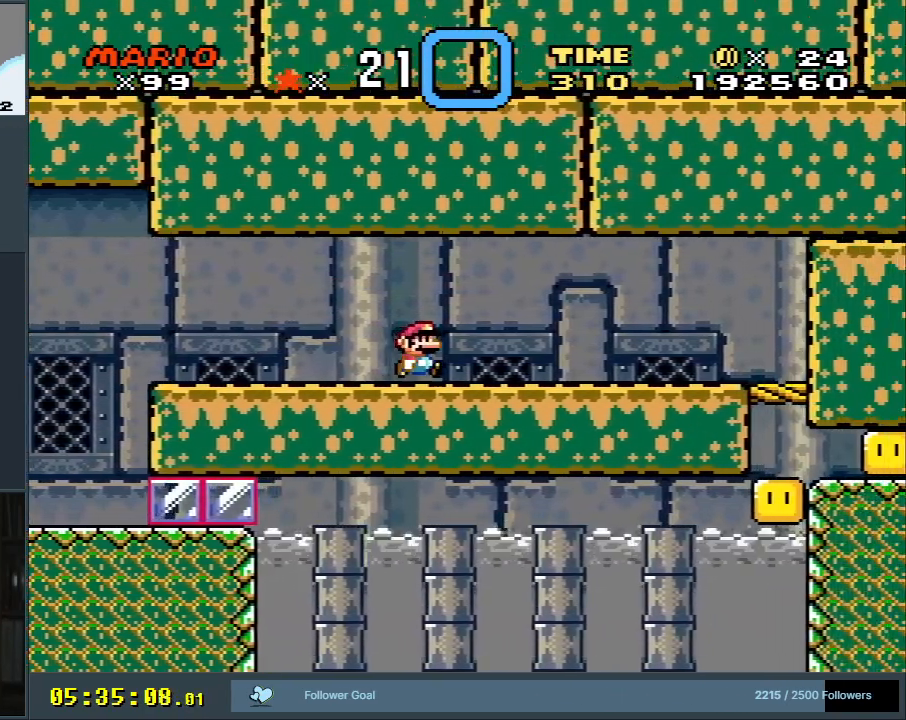
{"buttons": ["X", "DPAD_LEFT"], "events": [[33, "B", "up"], [50, "Y", "up"], [300, "DPAD_RIGHT", "up"], [317, "DPAD_UP", "down"], [350, "DPAD_LEFT", "down"], [350, "DPAD_UP", "up"]]}